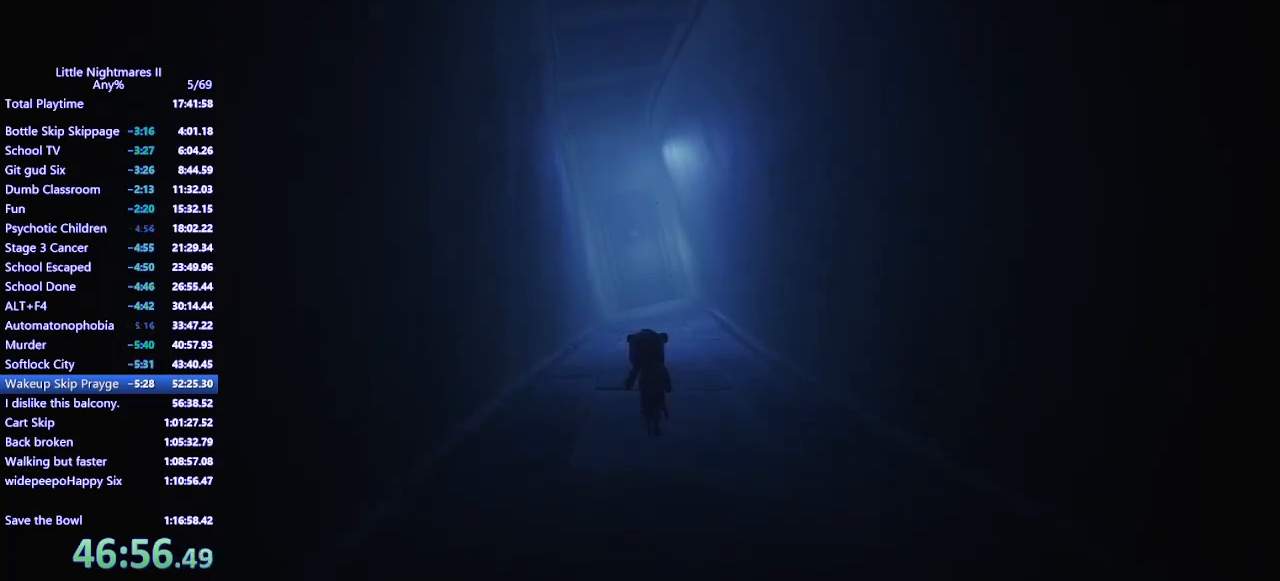
Gameplay with keyboard and mouse; each line is a JSON object with the keys and mouse buttons held at the frame after it. "events" lists presses ("down") and releases ("up") of "a", "ctrl", "d", "e", "q", "s", "shift", "space", "w", "mouse_left", "mouse_wheel", "mouse_right", "mouse_mb4" and "mouse_mb5" between this image and that frame as [ms after this image, input, new state], when the widget could be followed in between. "mouse_left", "mouse_wheel", "mouse_right", "mouse_mb4", "mouse_mb5" = the "left", "wheel", "right", "mb4", "mb5" buttons of the "mouse" list. No other keys are recorded. "wheel" means that the mouse wheel is clicked or scrolled. Mouse movement is not recorded.
{"keys": ["w"], "mouse": ["mb4"], "events": []}
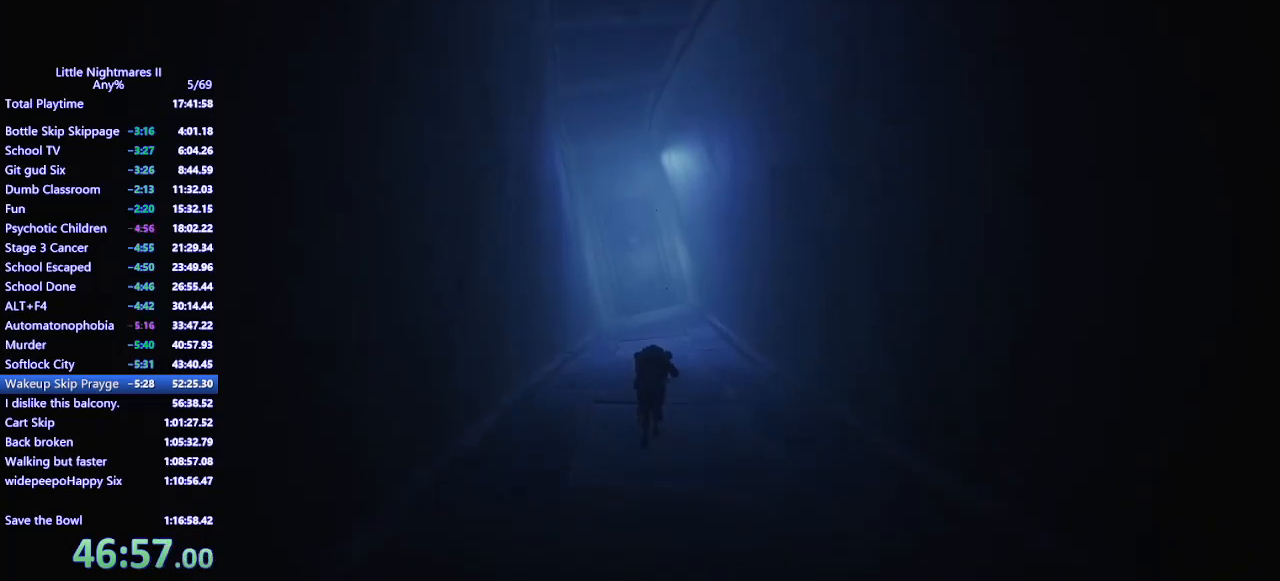
{"keys": ["space", "w"], "mouse": ["mb4"], "events": [[200, "space", "down"]]}
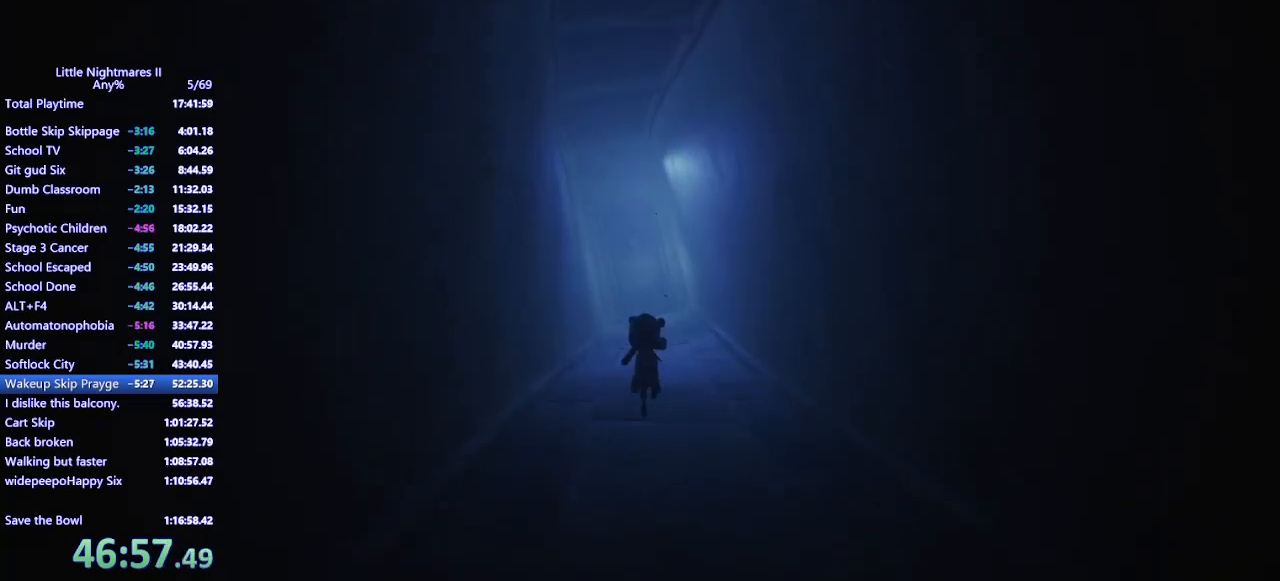
{"keys": ["space", "w"], "mouse": ["mb4"], "events": []}
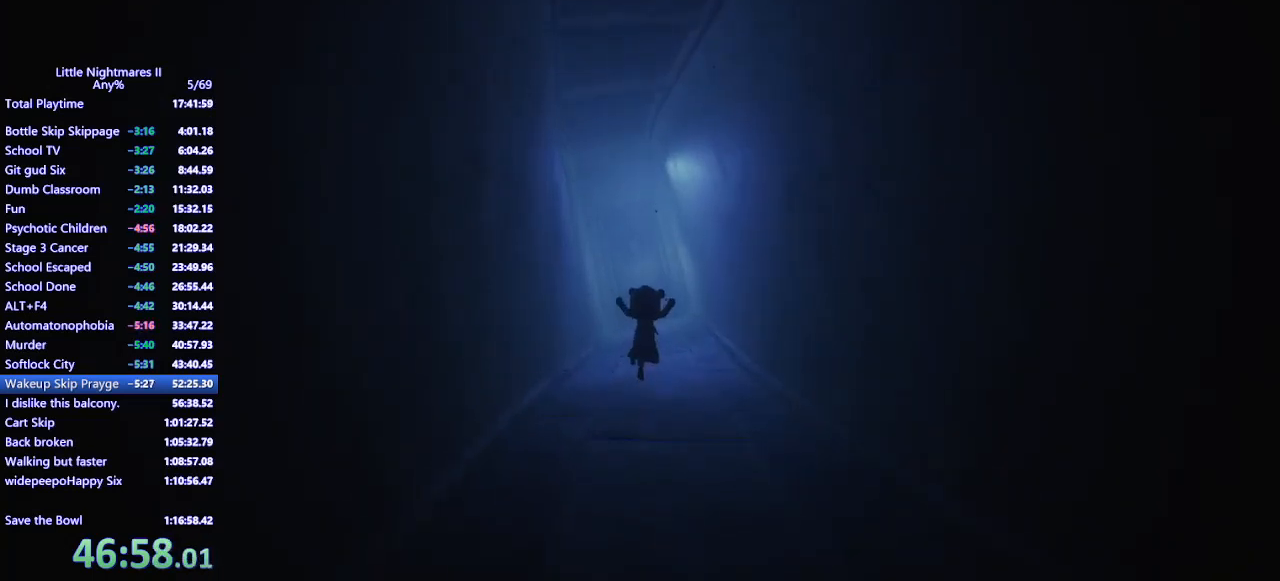
{"keys": ["w"], "mouse": ["mb4"], "events": [[467, "space", "up"]]}
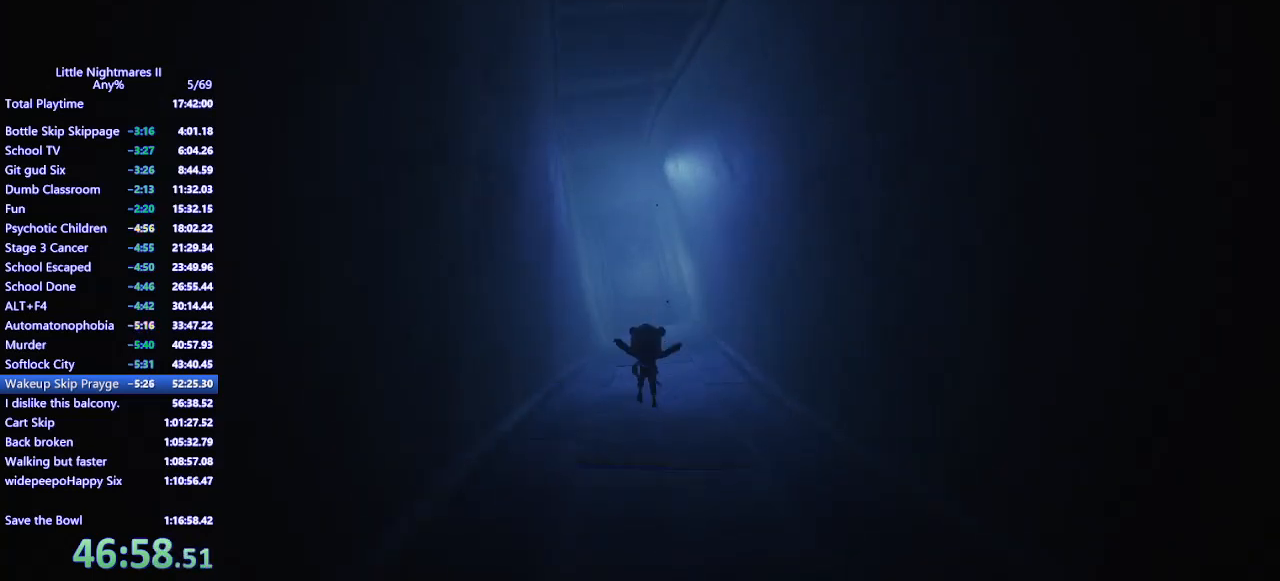
{"keys": ["w"], "mouse": ["mb4"], "events": []}
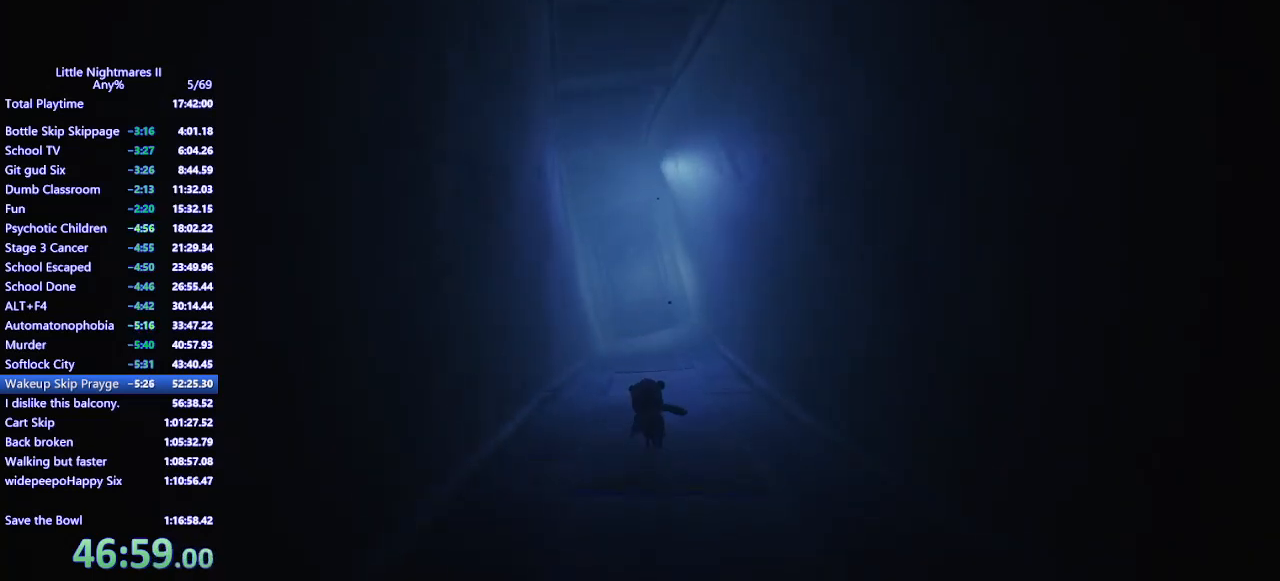
{"keys": ["space", "w"], "mouse": ["mb4"], "events": [[300, "space", "down"]]}
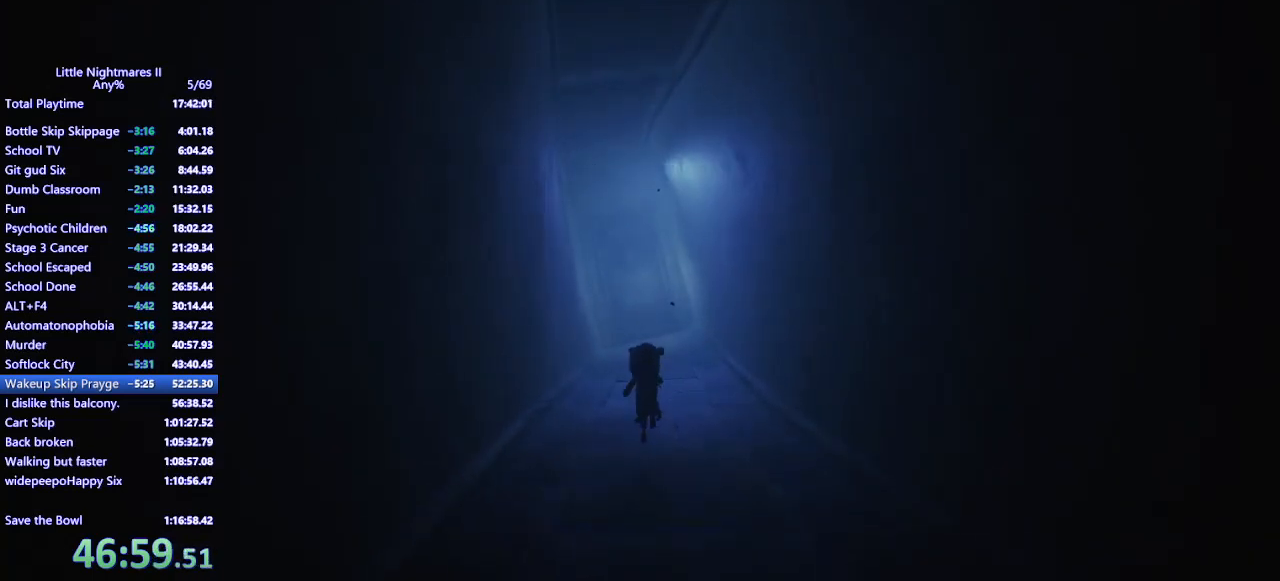
{"keys": ["space", "w"], "mouse": ["mb4"], "events": []}
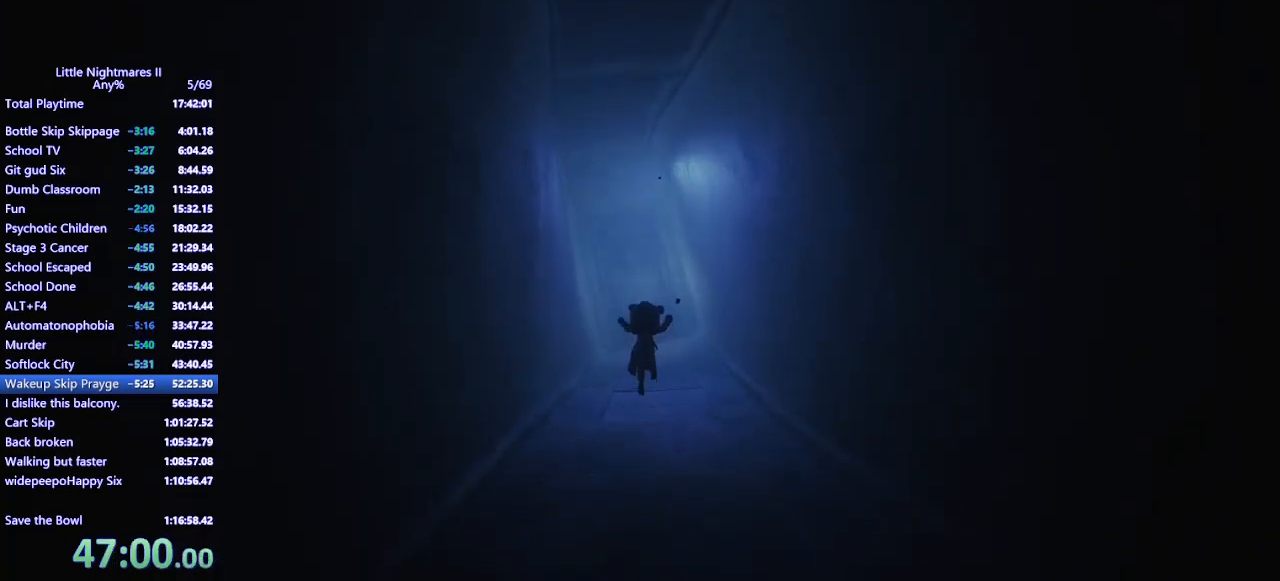
{"keys": ["space", "w"], "mouse": ["mb4"], "events": []}
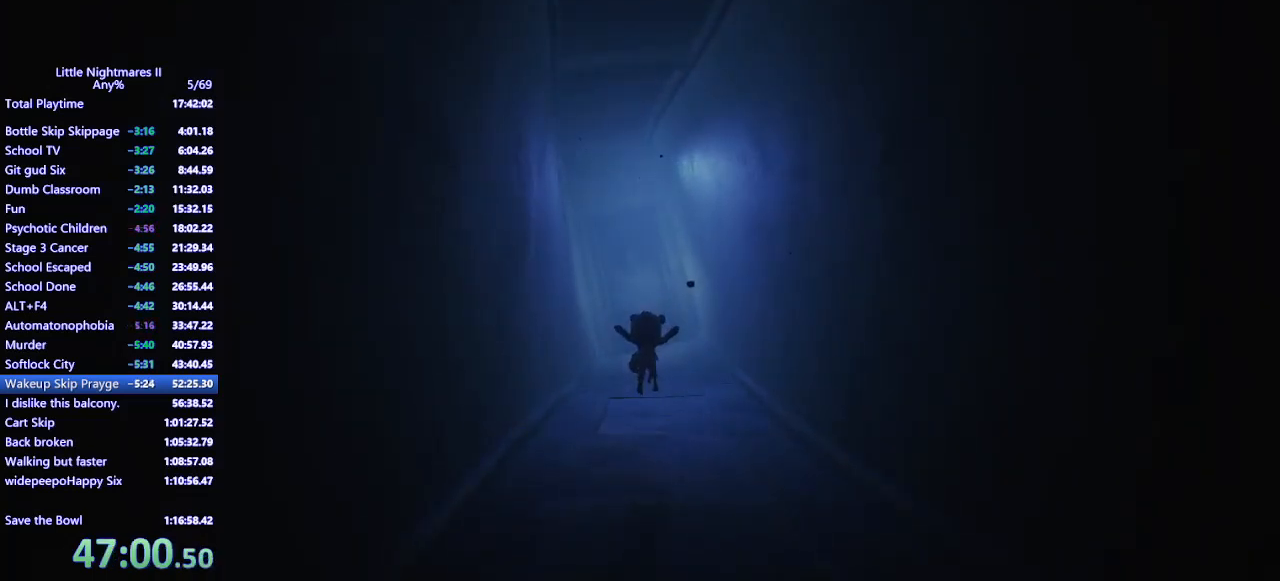
{"keys": ["w"], "mouse": ["mb4"], "events": [[200, "space", "up"]]}
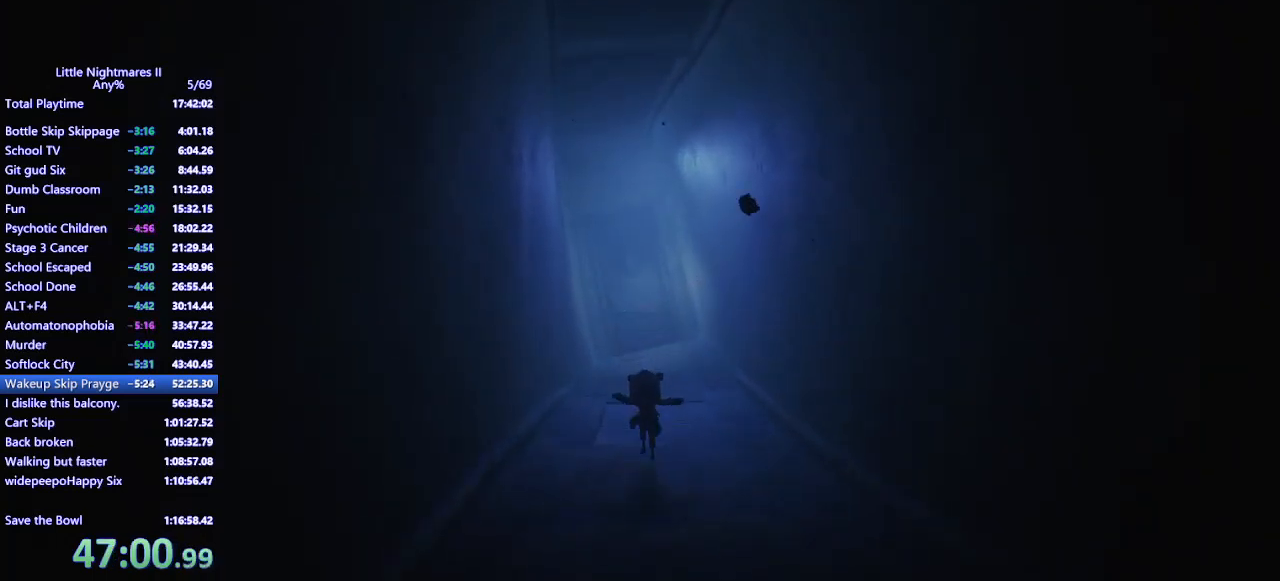
{"keys": ["space", "w"], "mouse": ["mb4"], "events": [[500, "space", "down"]]}
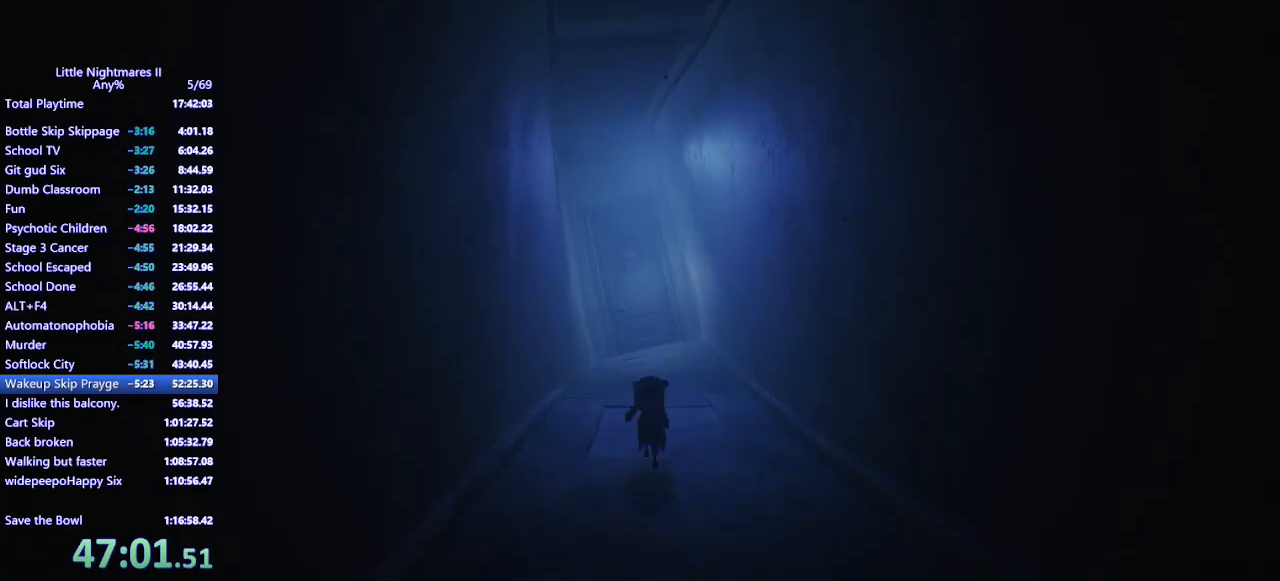
{"keys": ["space", "w"], "mouse": ["mb4"], "events": []}
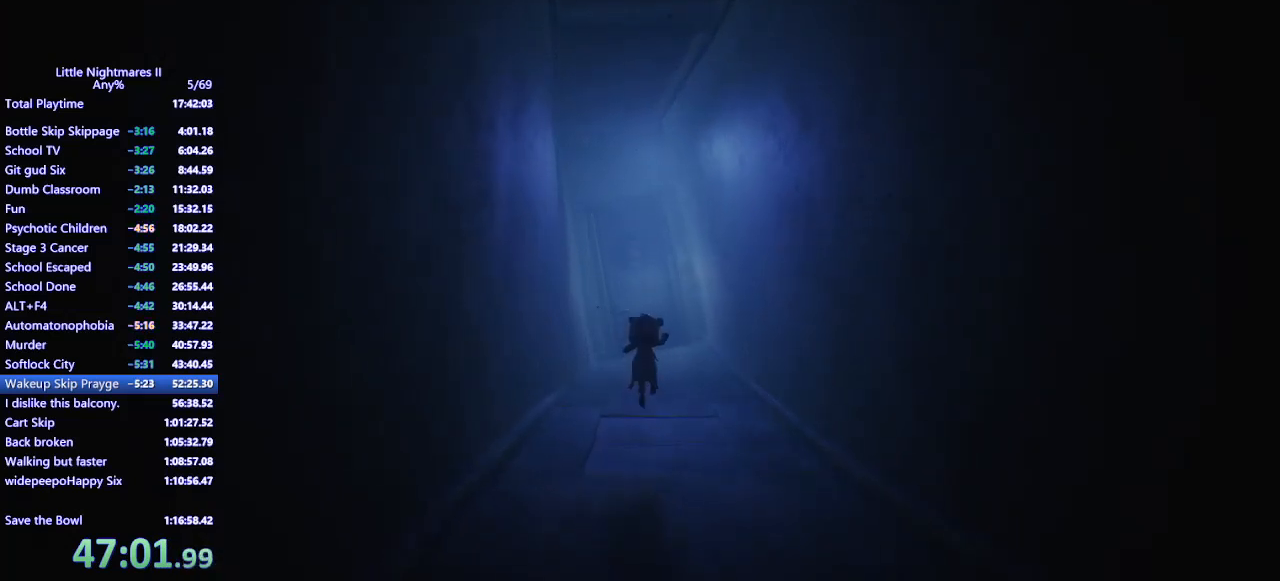
{"keys": ["space", "w"], "mouse": ["mb4"], "events": []}
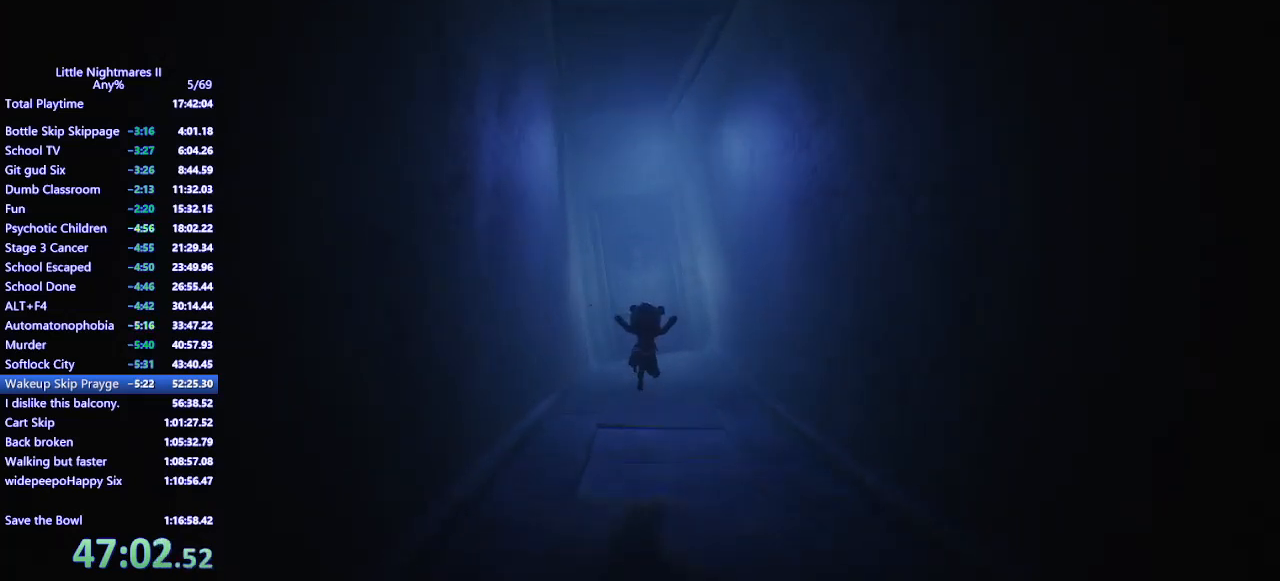
{"keys": ["w"], "mouse": ["mb4"], "events": [[367, "space", "up"]]}
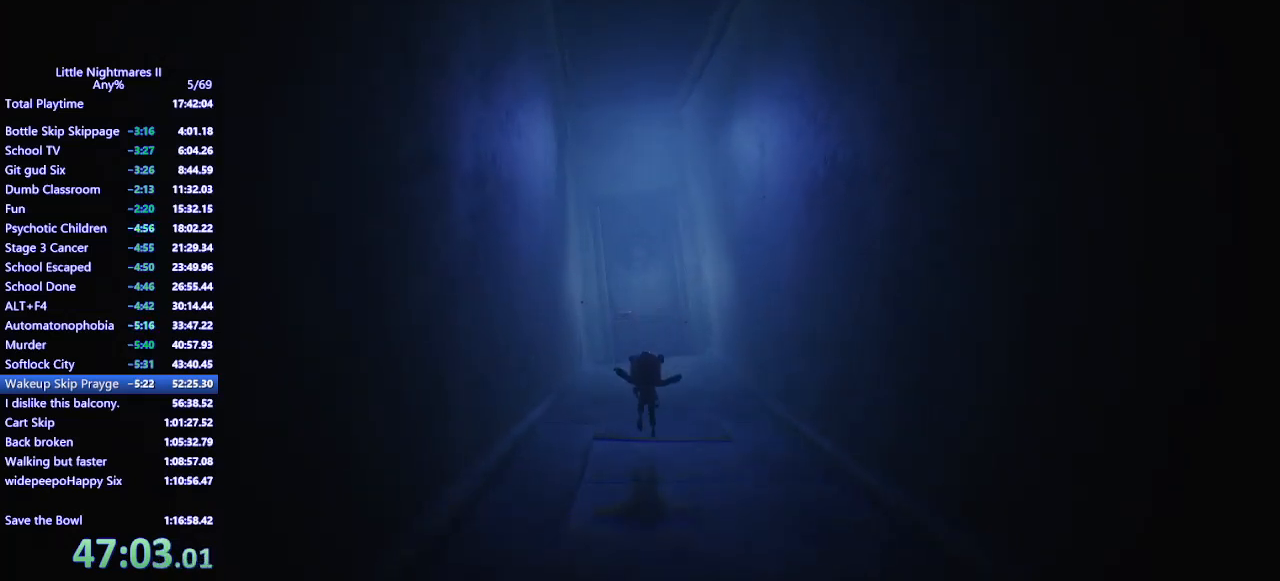
{"keys": ["w"], "mouse": ["mb4"], "events": []}
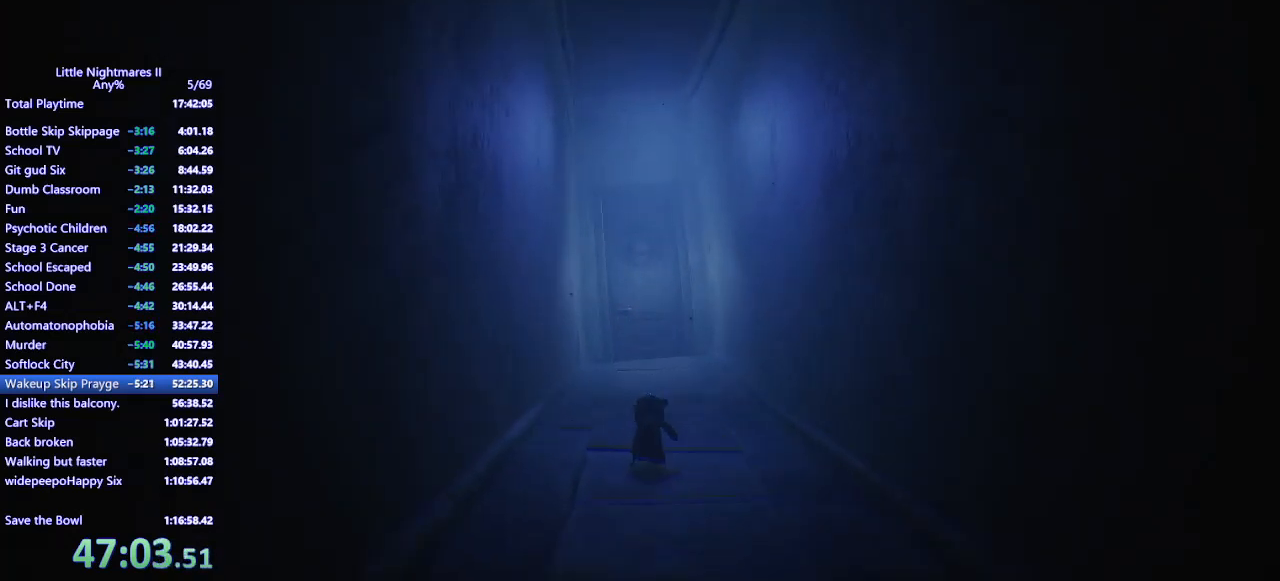
{"keys": ["space", "w"], "mouse": ["mb4"], "events": [[200, "space", "down"]]}
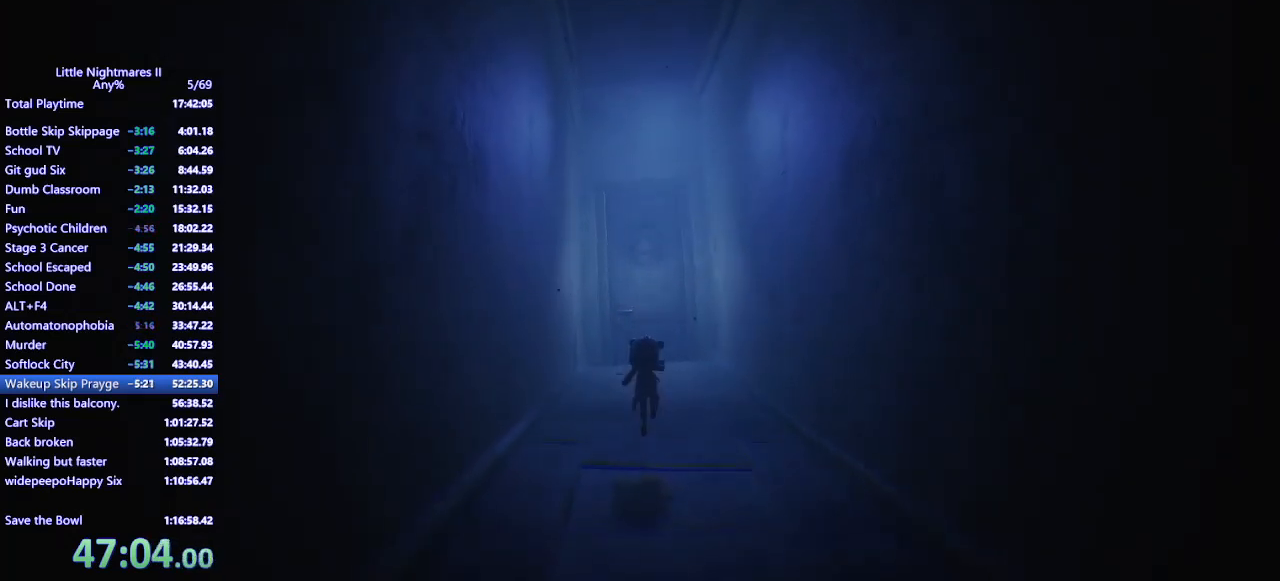
{"keys": ["space", "w"], "mouse": ["mb4"], "events": []}
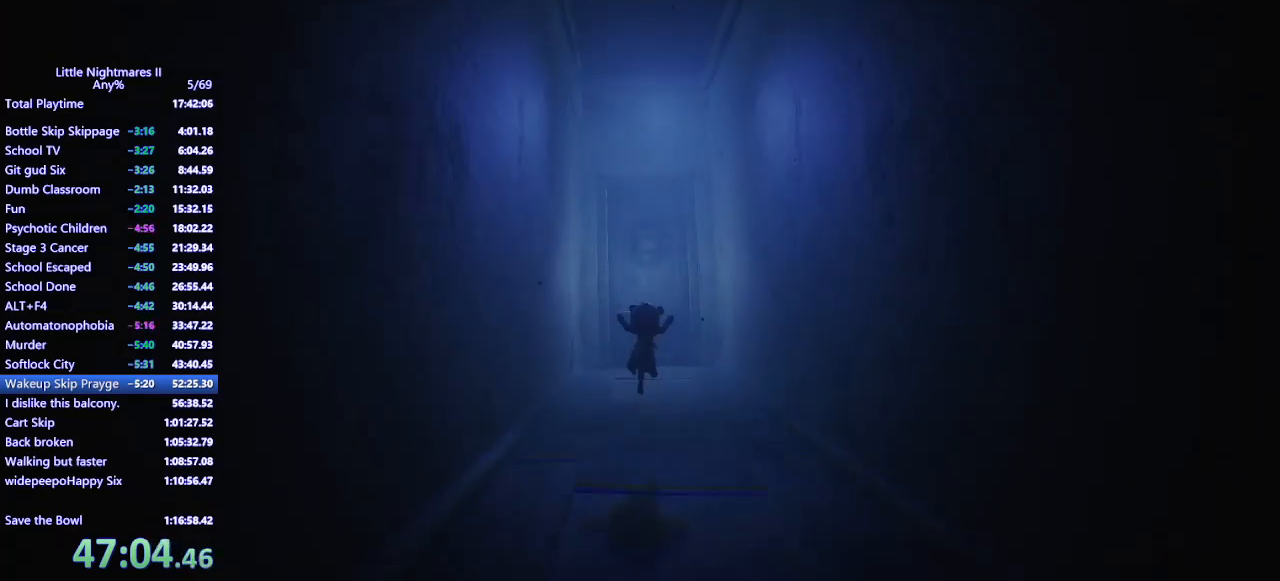
{"keys": ["space", "w"], "mouse": ["mb4"], "events": []}
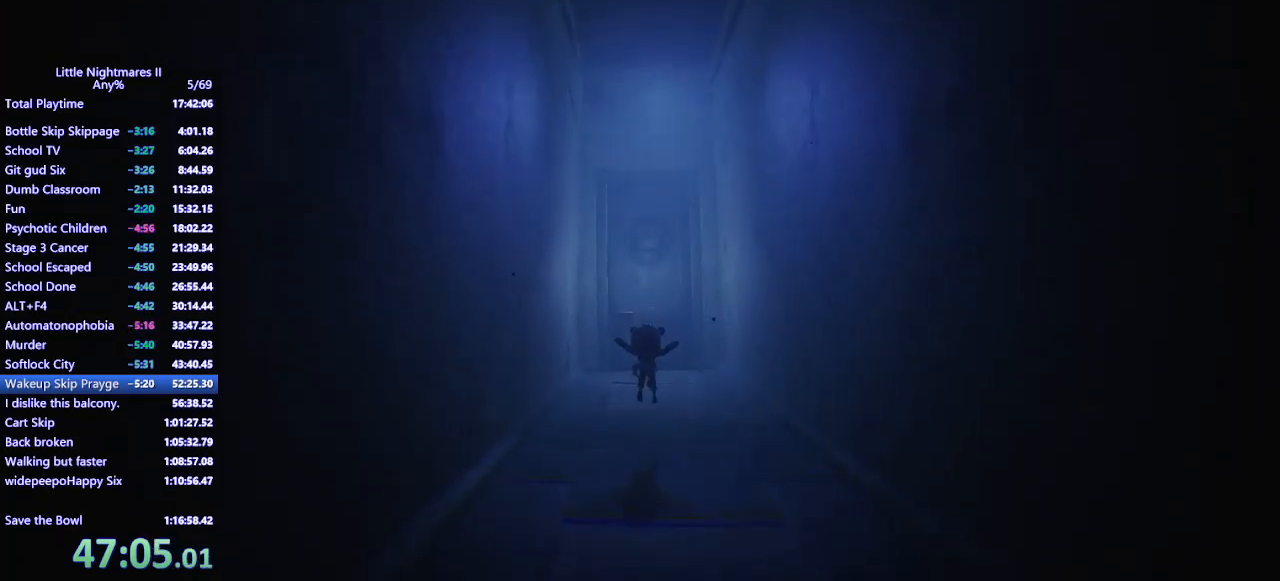
{"keys": ["w"], "mouse": ["mb4"], "events": [[167, "space", "up"]]}
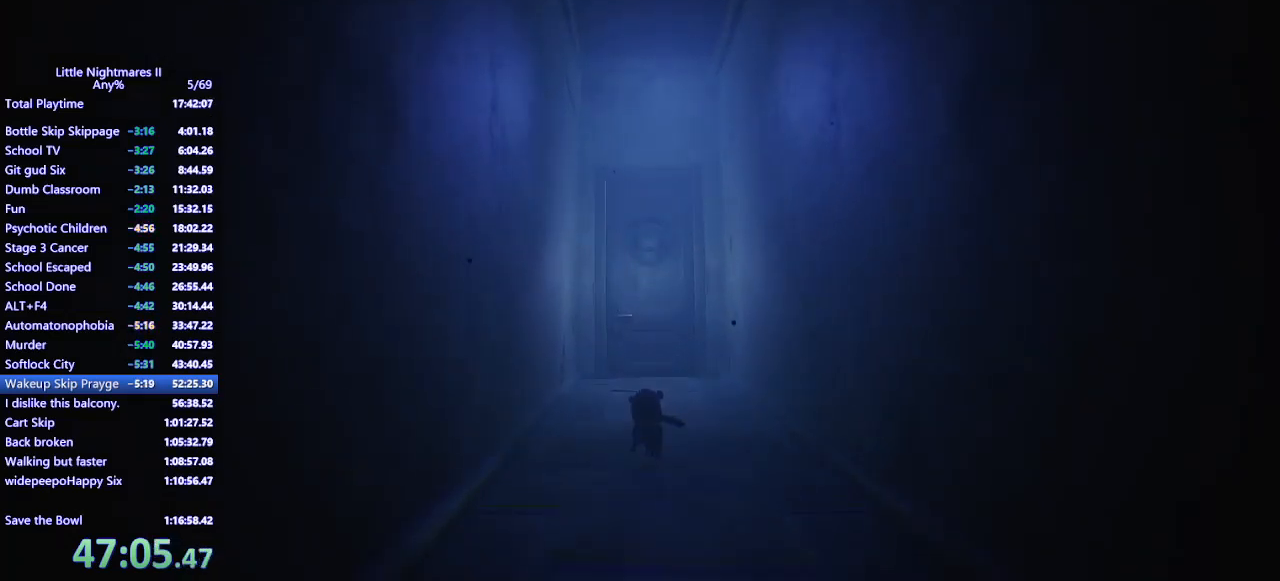
{"keys": ["space", "w"], "mouse": ["mb4"], "events": [[400, "space", "down"]]}
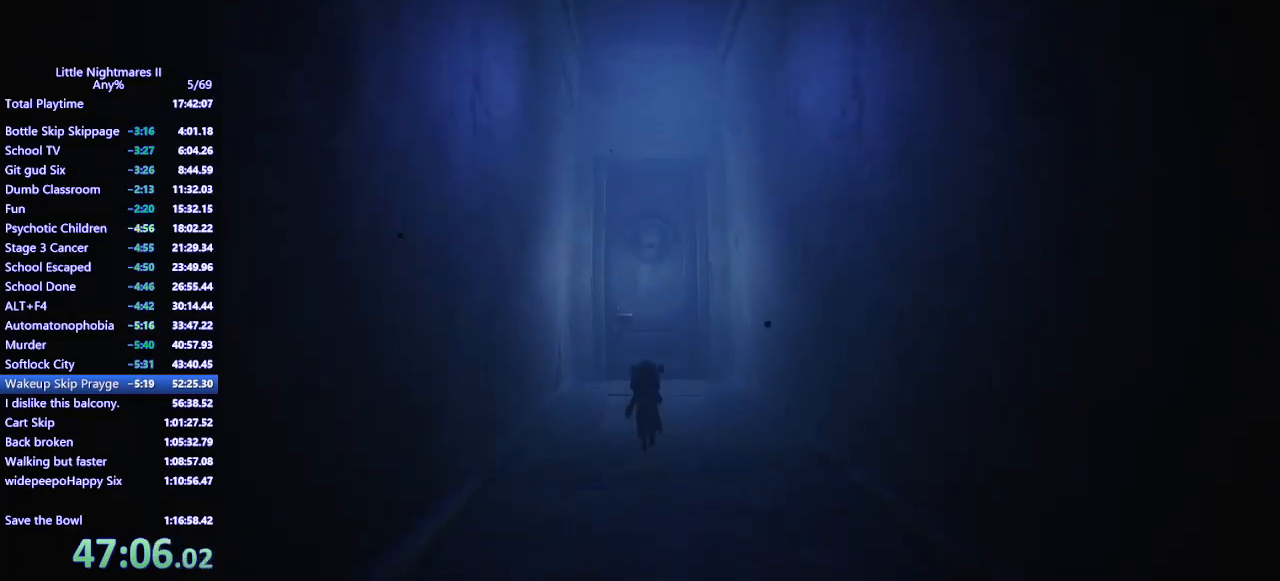
{"keys": ["space", "w"], "mouse": ["mb4"], "events": []}
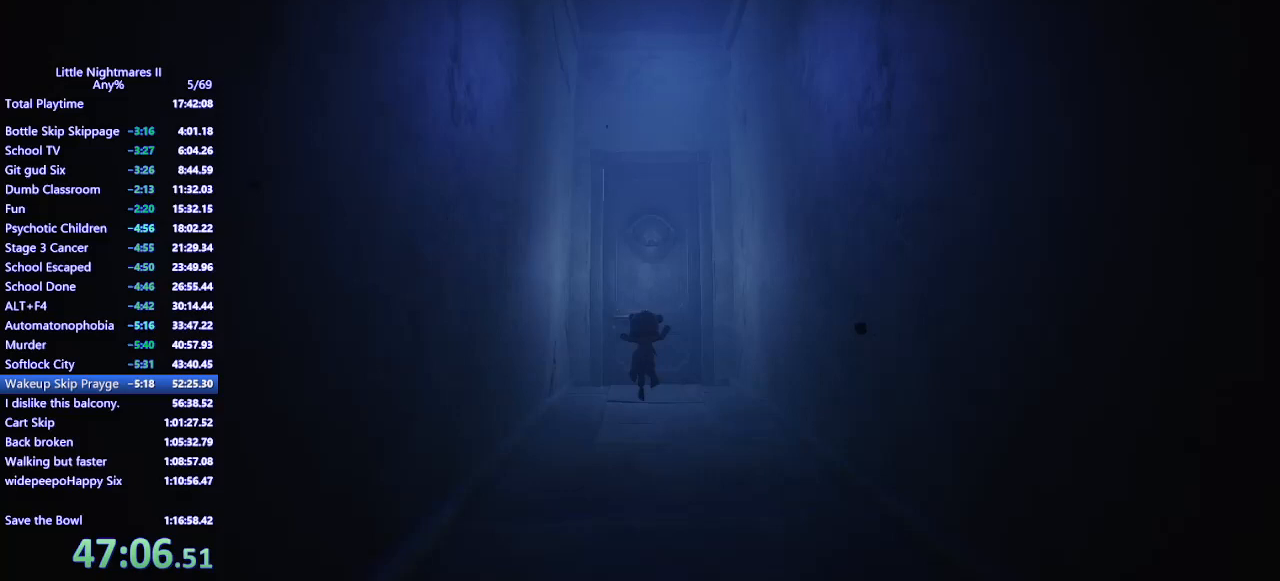
{"keys": ["space", "w"], "mouse": ["mb4"], "events": []}
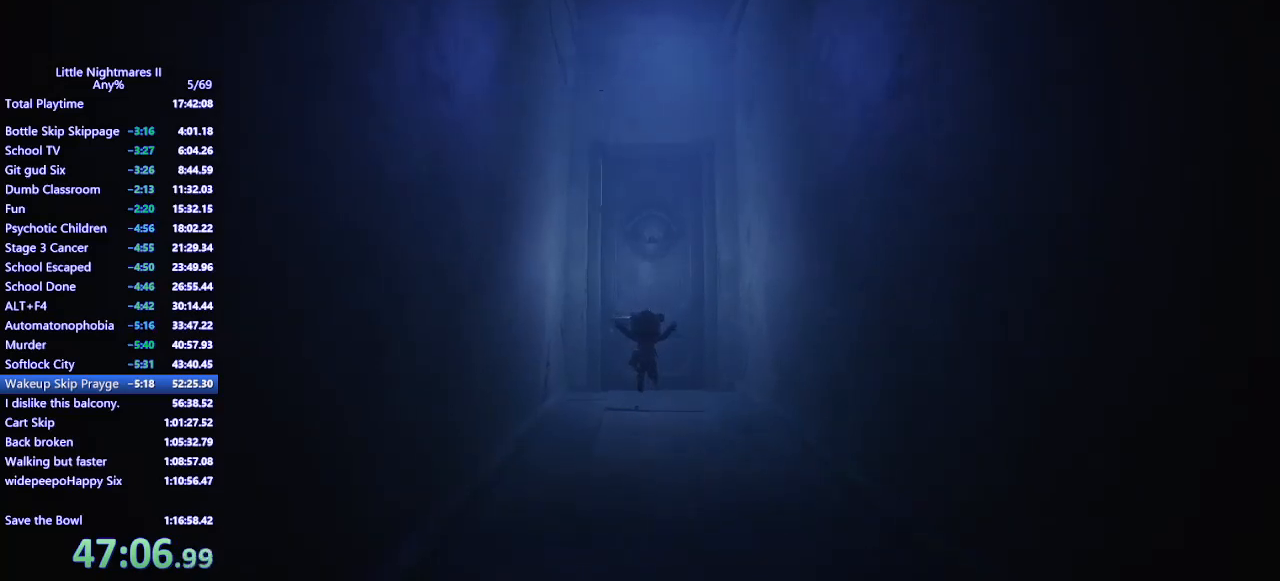
{"keys": ["w"], "mouse": ["mb4"], "events": [[133, "space", "up"]]}
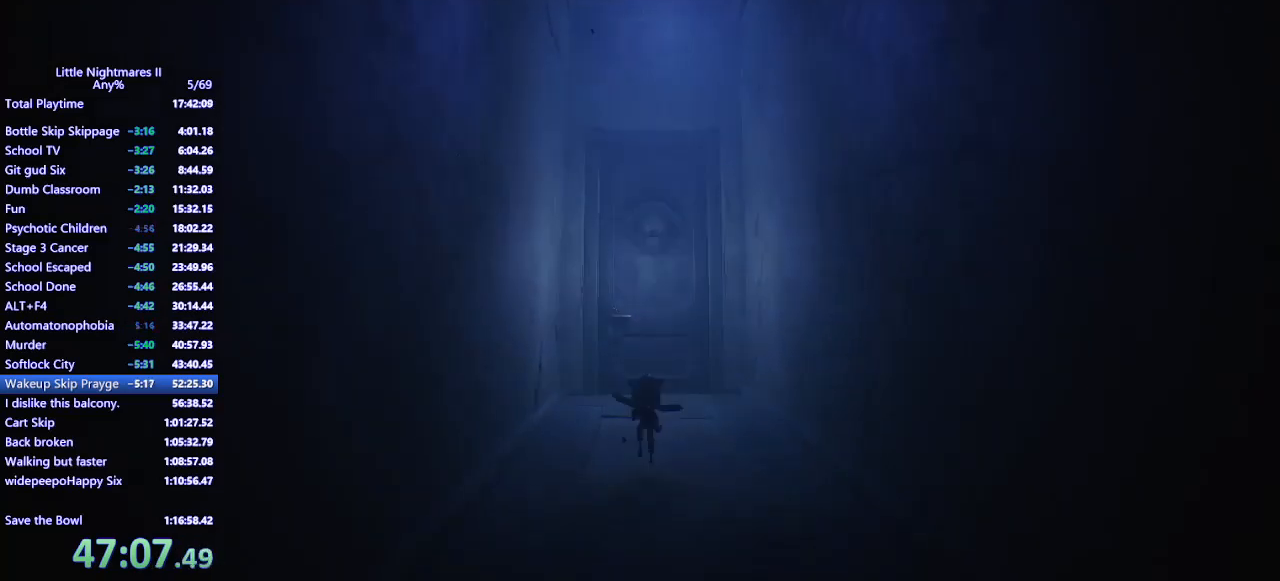
{"keys": ["a", "w"], "mouse": ["mb4"], "events": [[33, "a", "down"]]}
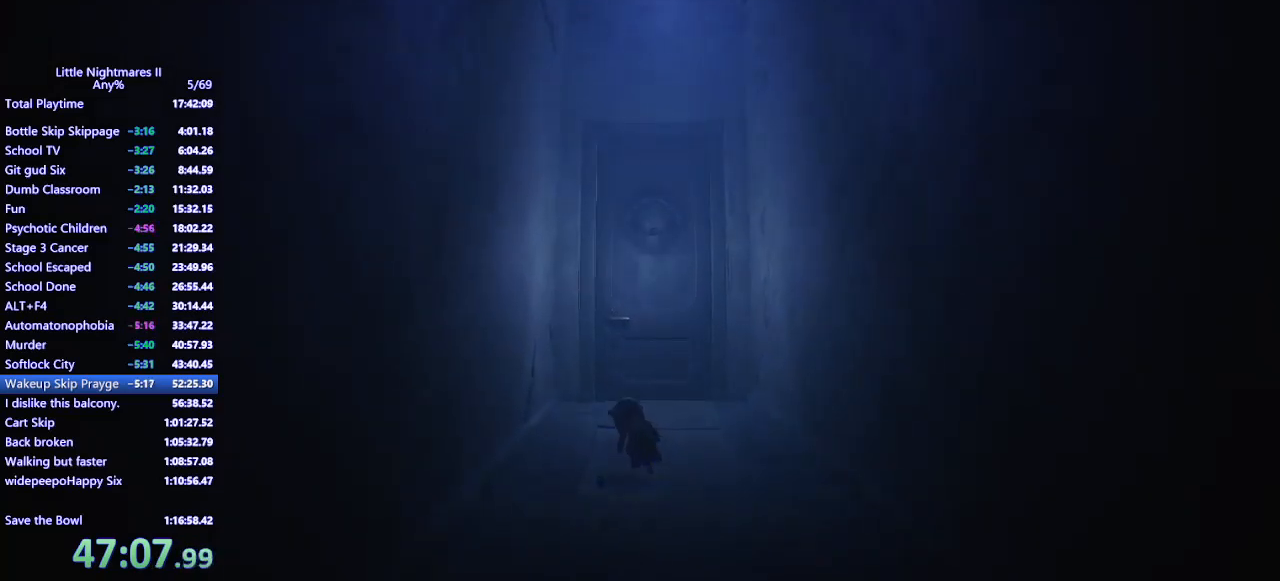
{"keys": ["w"], "mouse": ["mb4"], "events": [[167, "a", "up"]]}
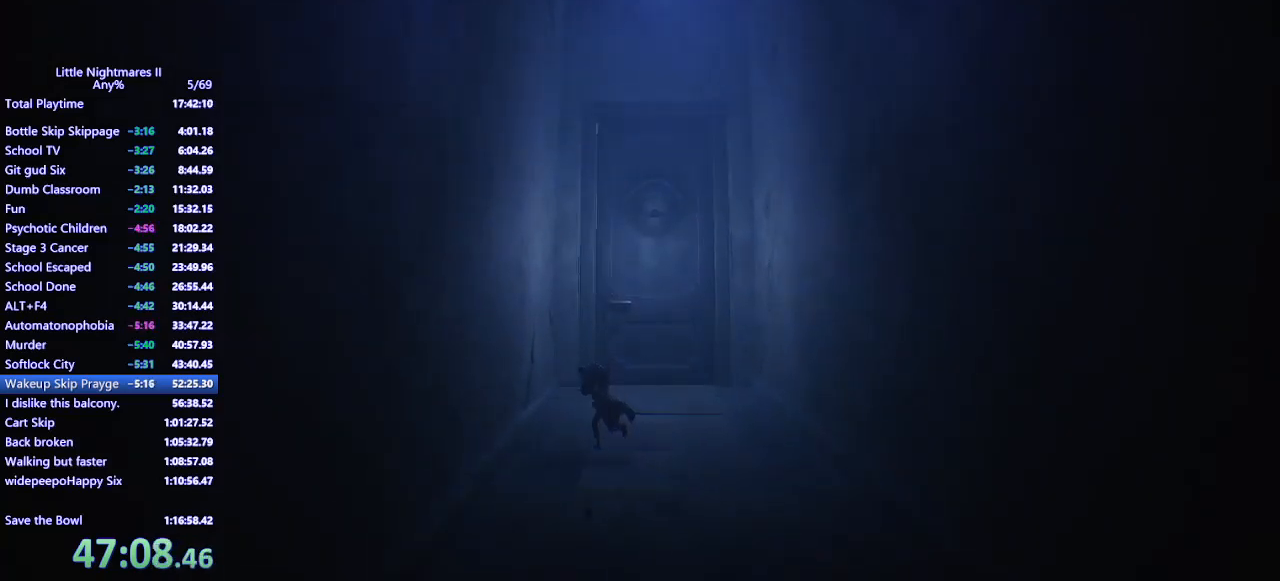
{"keys": ["w"], "mouse": ["mb4"], "events": []}
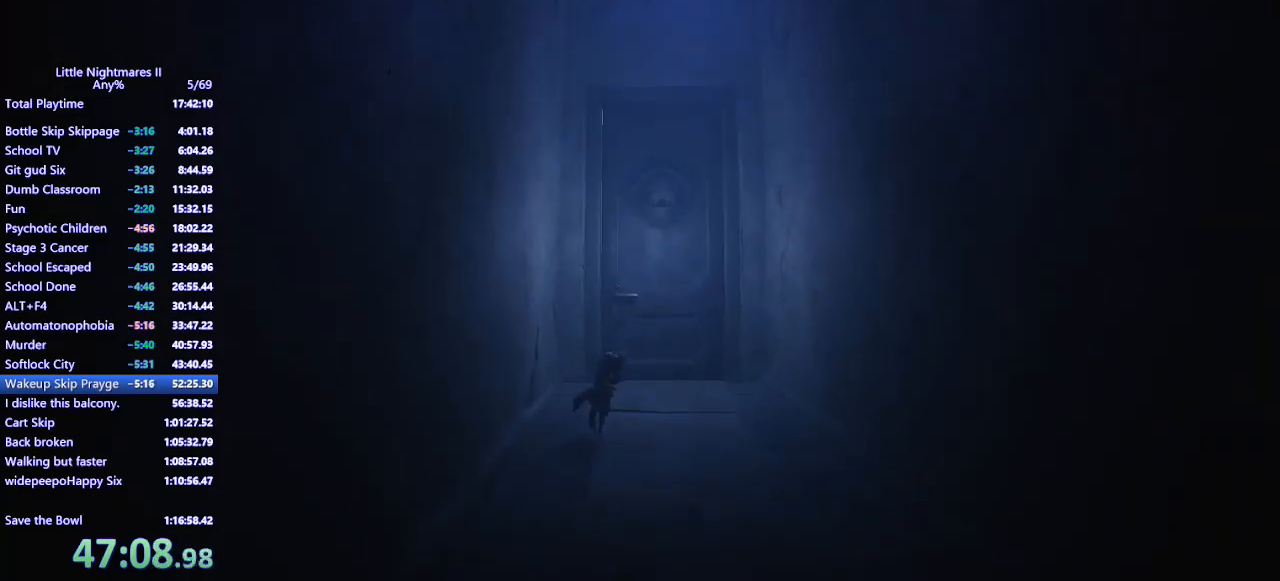
{"keys": ["w"], "mouse": ["mb4"], "events": [[100, "d", "down"], [267, "d", "up"]]}
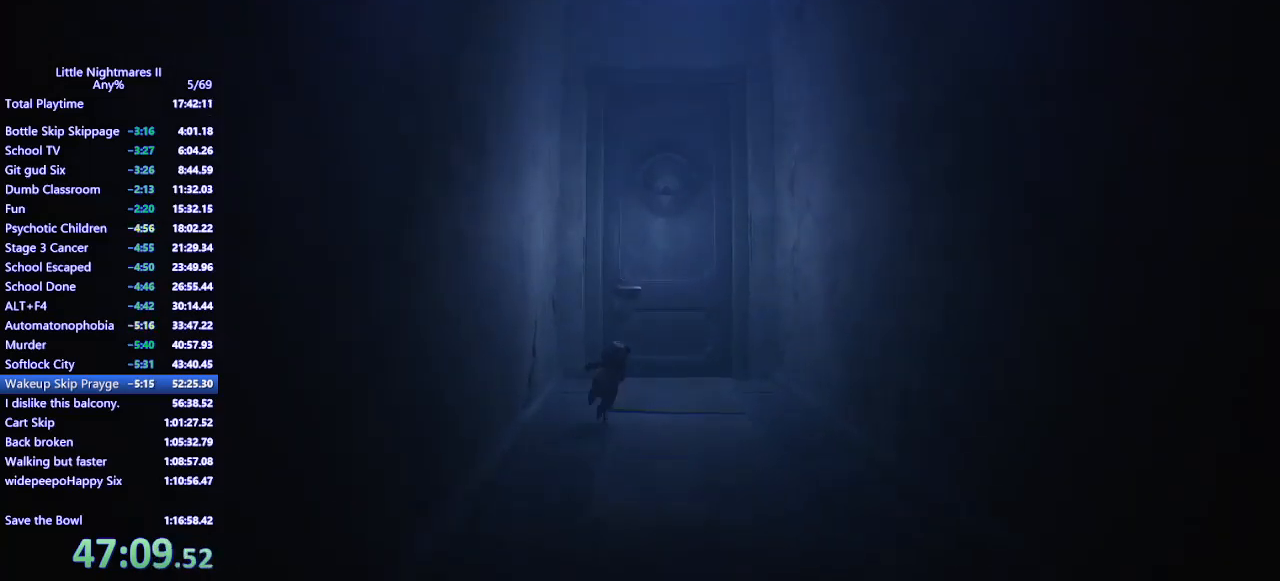
{"keys": ["w"], "mouse": ["mb4"], "events": []}
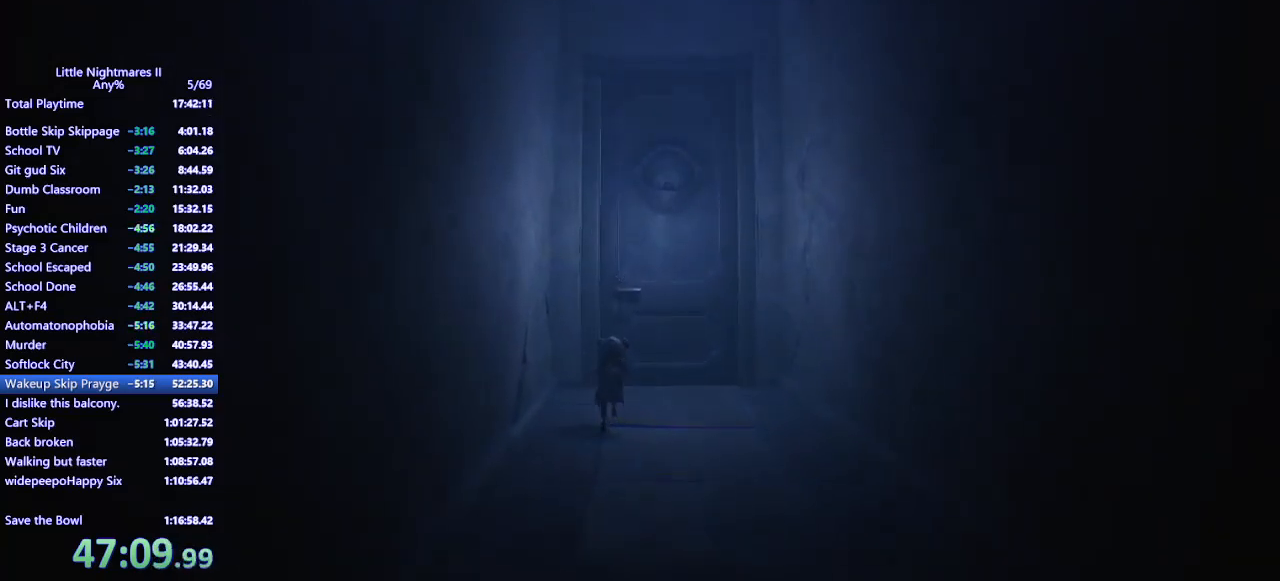
{"keys": ["space", "w"], "mouse": ["mb4"], "events": [[100, "space", "down"], [433, "d", "down"], [467, "d", "up"]]}
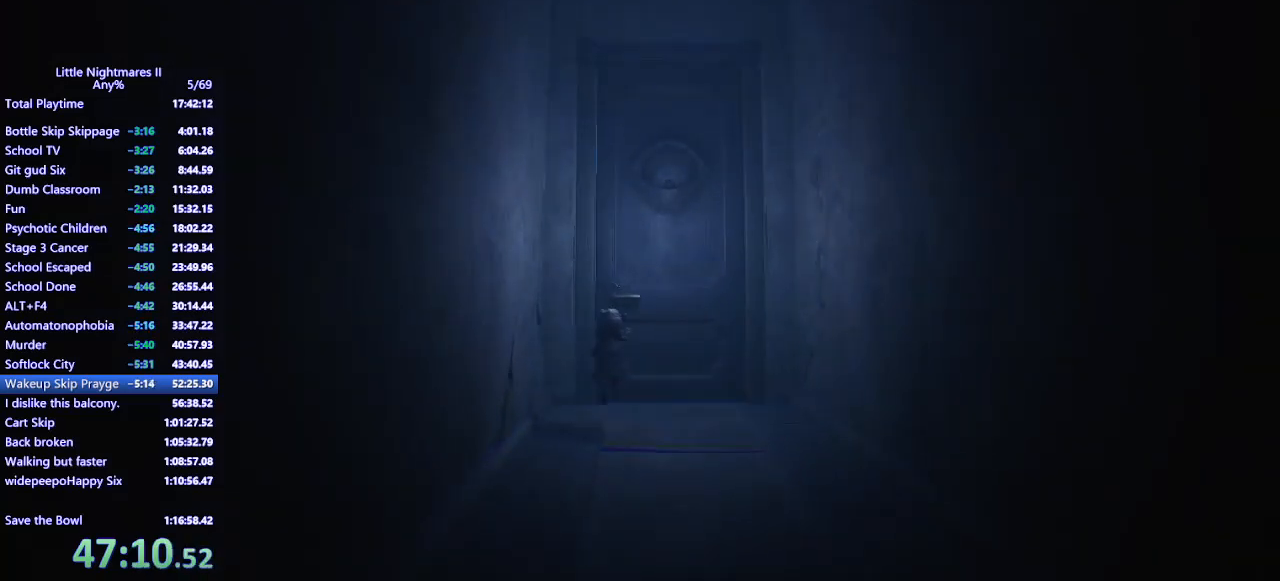
{"keys": ["space", "w"], "mouse": ["left", "mb4"], "events": [[267, "mouse_left", "down"]]}